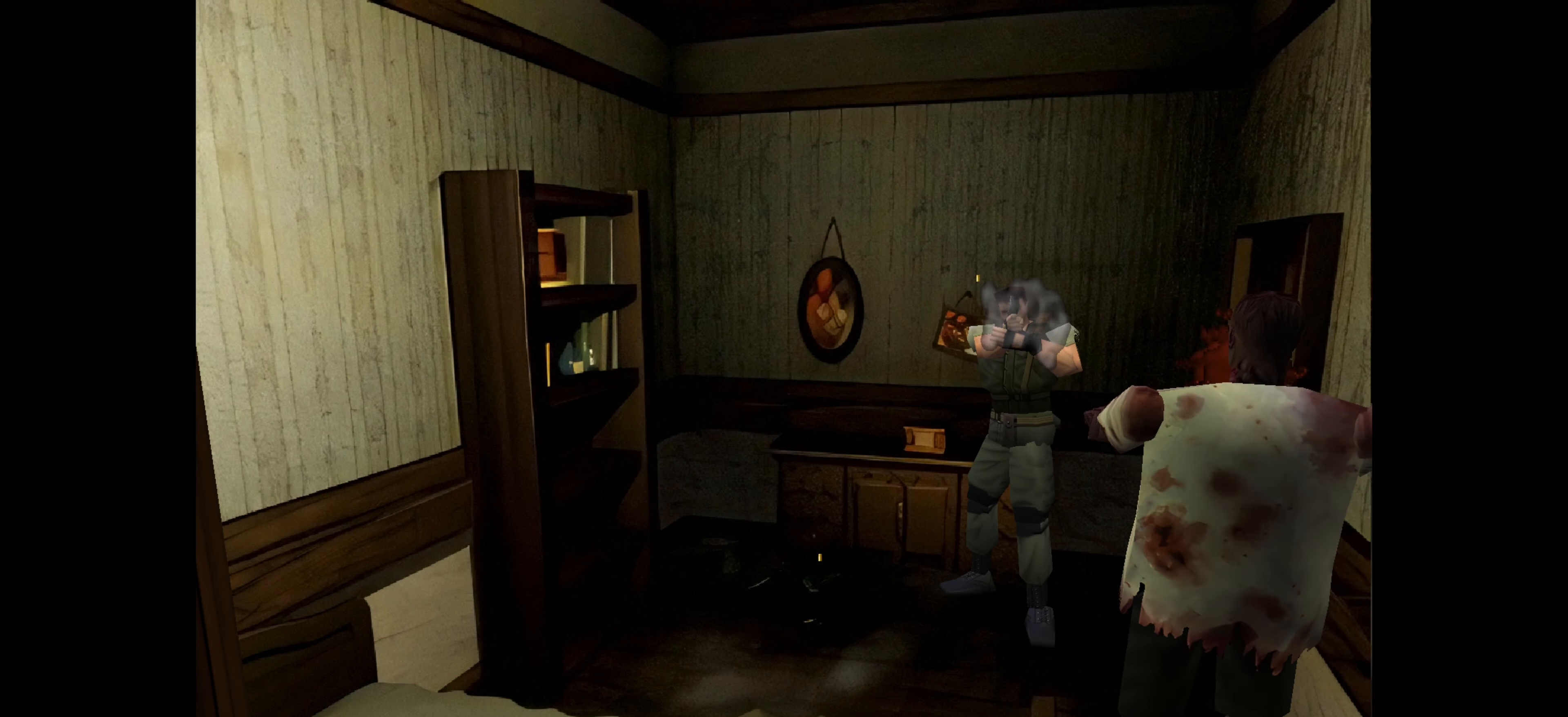
Gameplay with a controller (PlayStation layout); each line is a JSON object with the inputs held at the frame after it. "events" lists button and stick changes between this image and that frame as [ms after this image, input, new state], when the widget could be followed in between. Not read: L2 L3 R2 R3.
{"buttons": ["SQUARE"], "left_stick": "center", "right_stick": "center", "events": []}
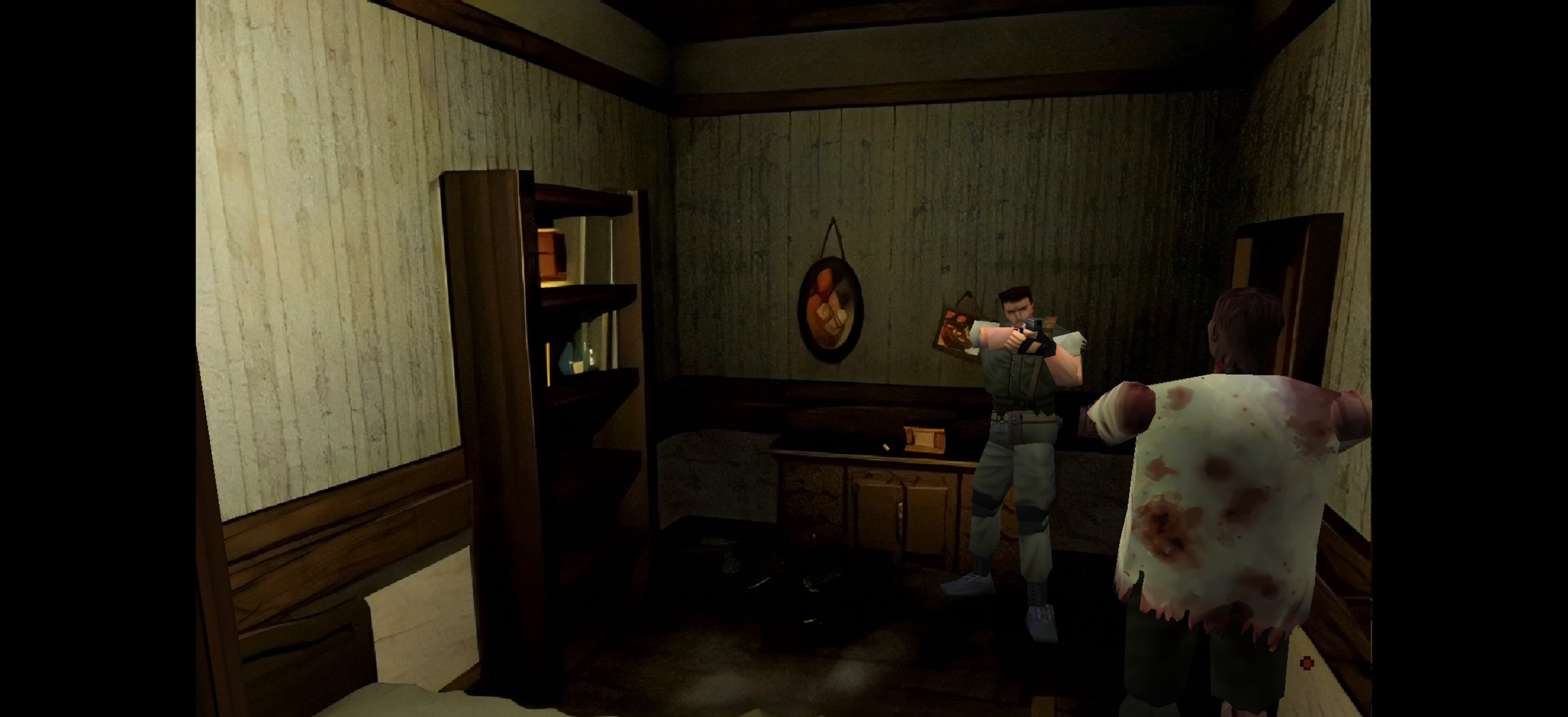
{"buttons": ["SQUARE"], "left_stick": "center", "right_stick": "center", "events": []}
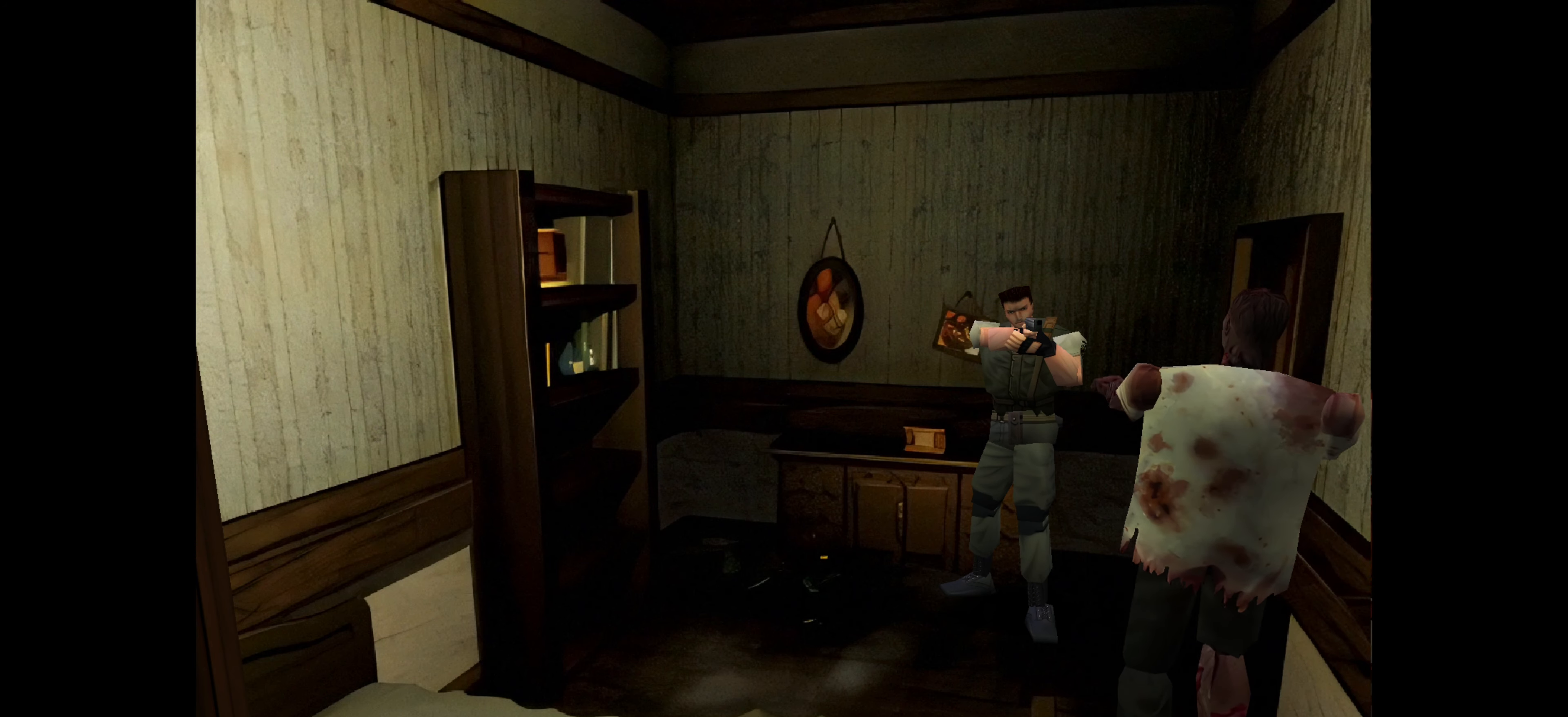
{"buttons": ["SQUARE"], "left_stick": "center", "right_stick": "center", "events": [[150, "CROSS", "down"], [267, "CROSS", "up"]]}
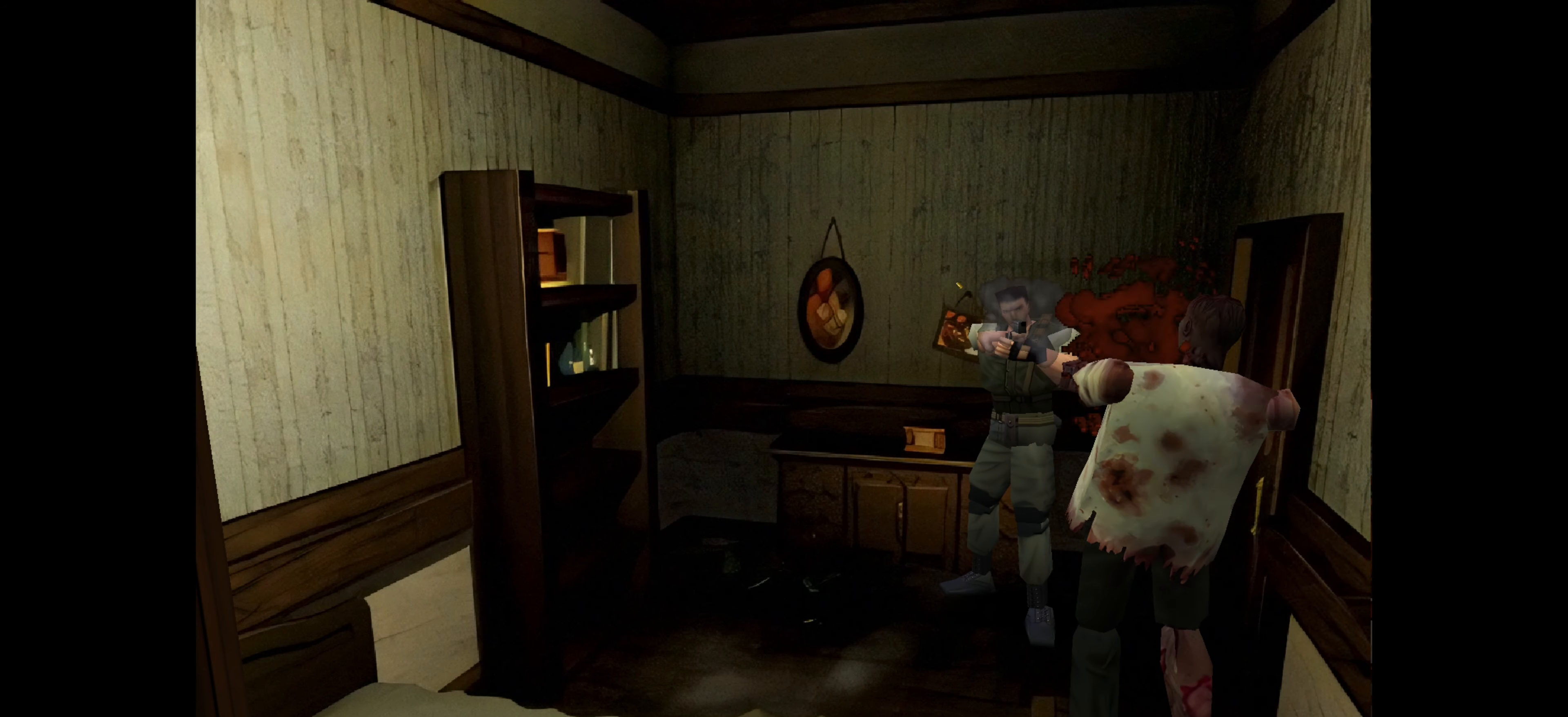
{"buttons": ["SQUARE"], "left_stick": "center", "right_stick": "center", "events": []}
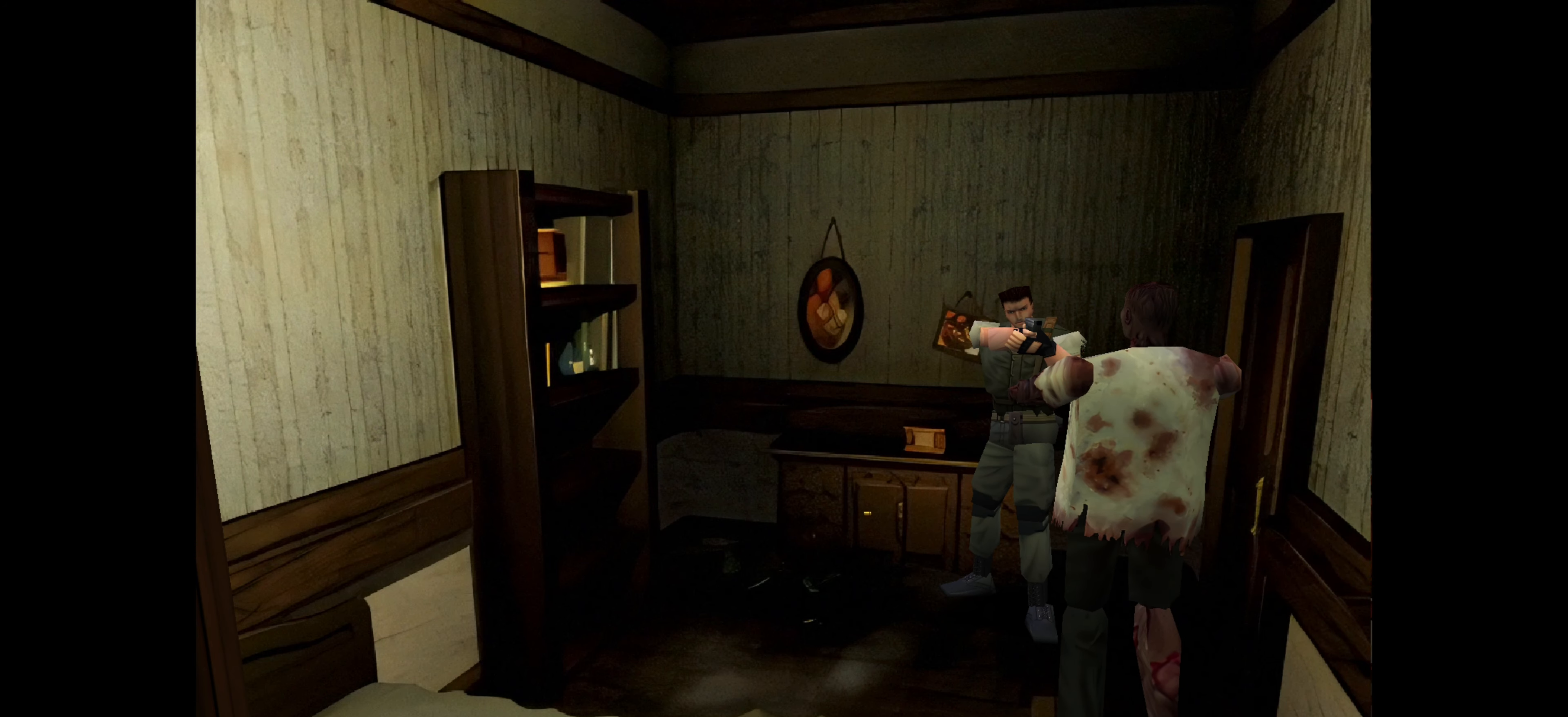
{"buttons": ["SQUARE"], "left_stick": "center", "right_stick": "center", "events": []}
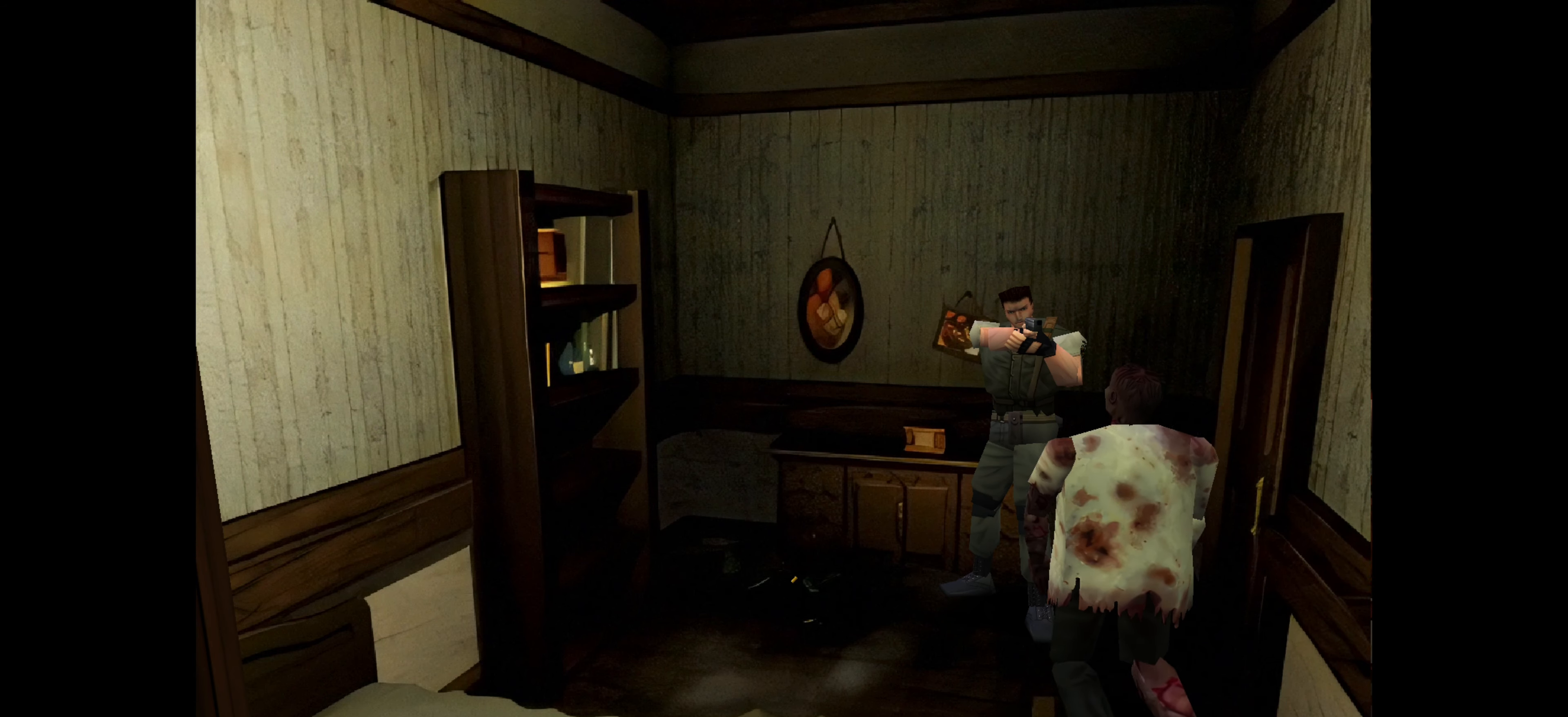
{"buttons": [], "left_stick": "center", "right_stick": "center", "events": [[450, "SQUARE", "up"]]}
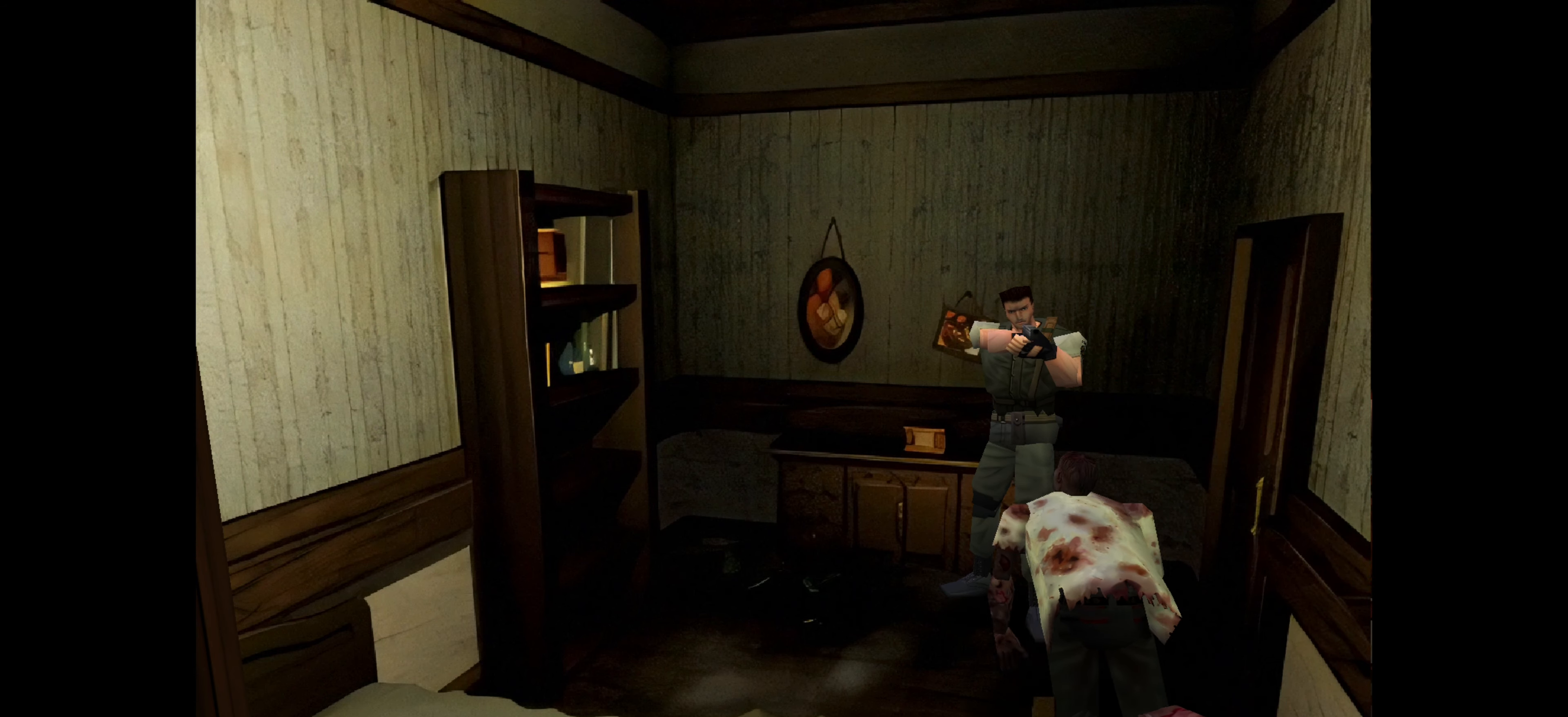
{"buttons": ["CIRCLE"], "left_stick": "up", "right_stick": "center", "events": [[467, "CIRCLE", "down"], [467, "left_stick", "up"]]}
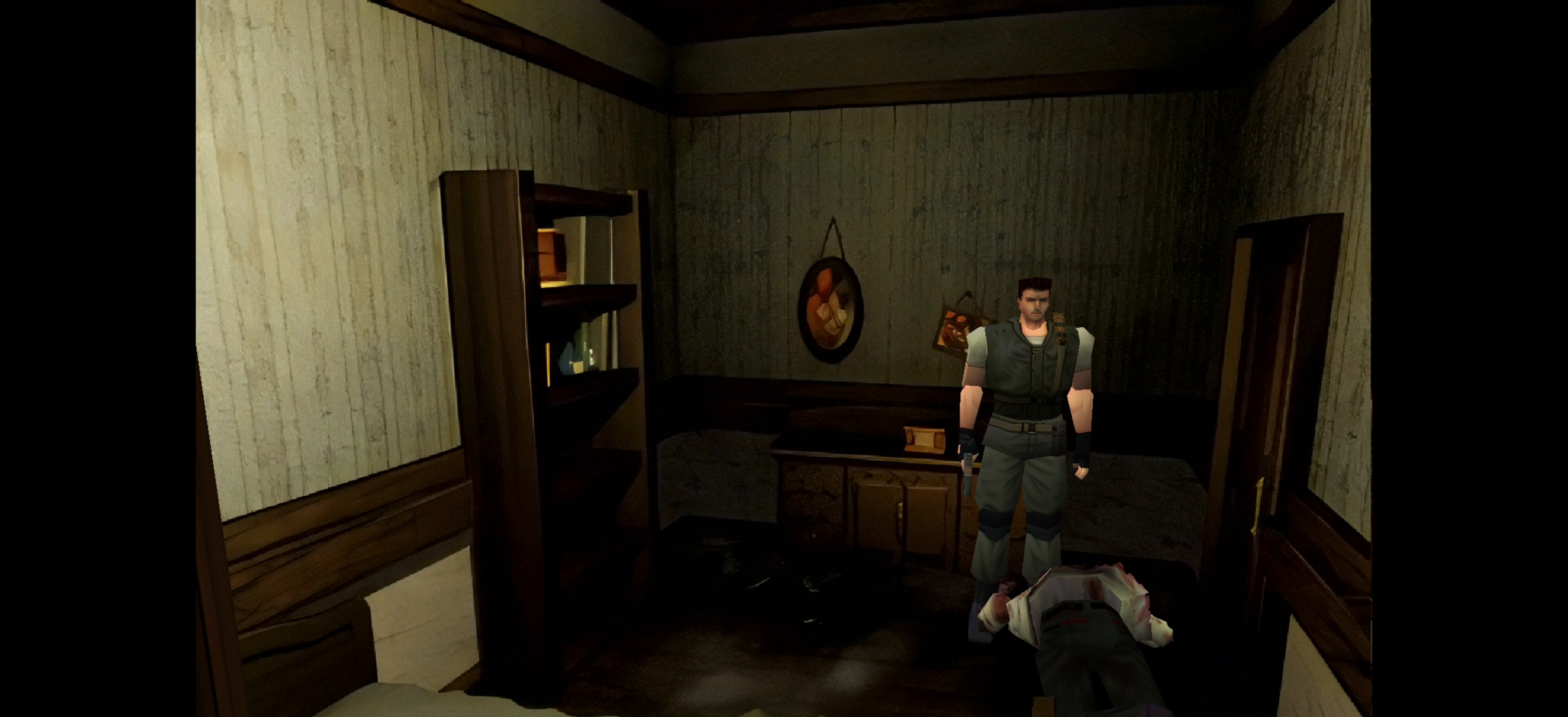
{"buttons": ["CIRCLE"], "left_stick": "up", "right_stick": "center", "events": []}
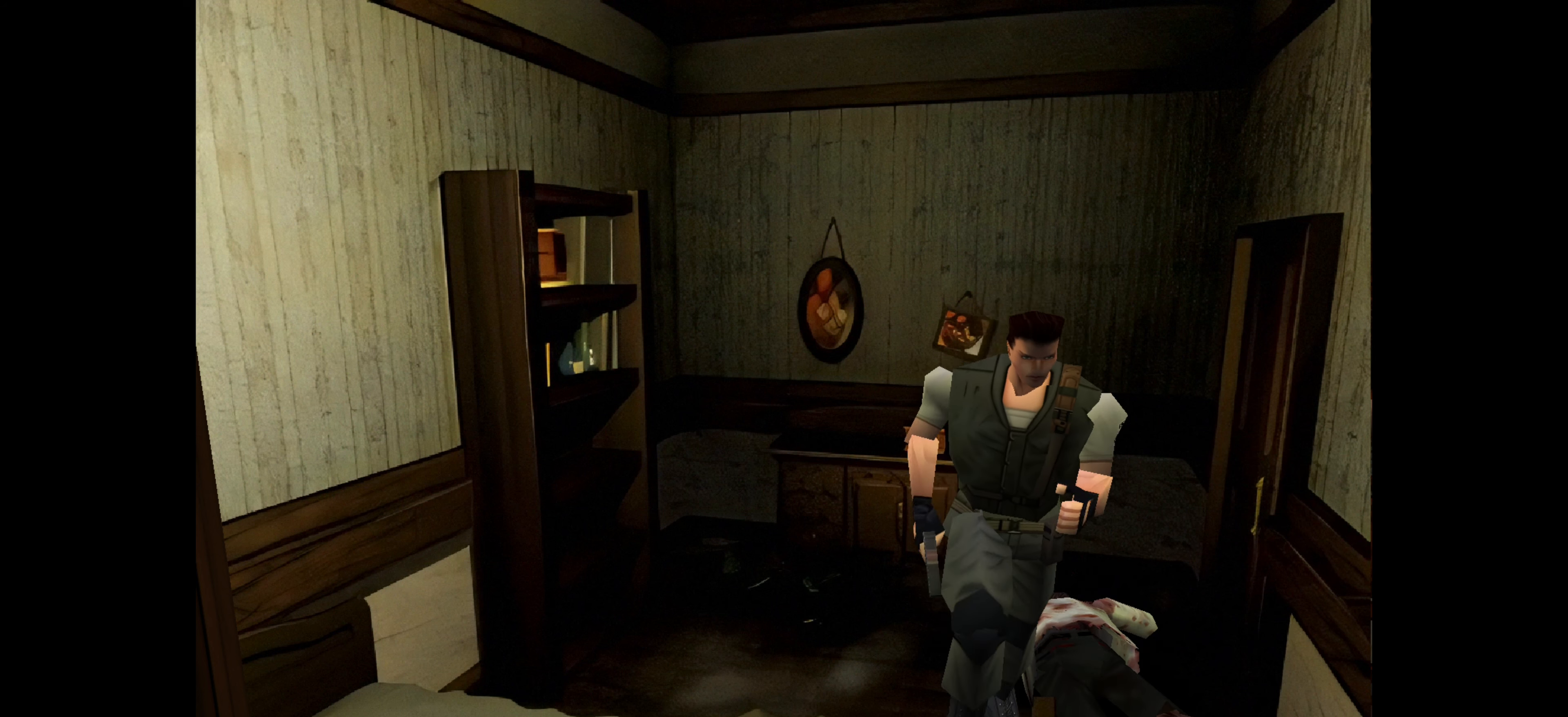
{"buttons": ["CIRCLE"], "left_stick": "up-left", "right_stick": "center", "events": [[183, "left_stick", "up-left"]]}
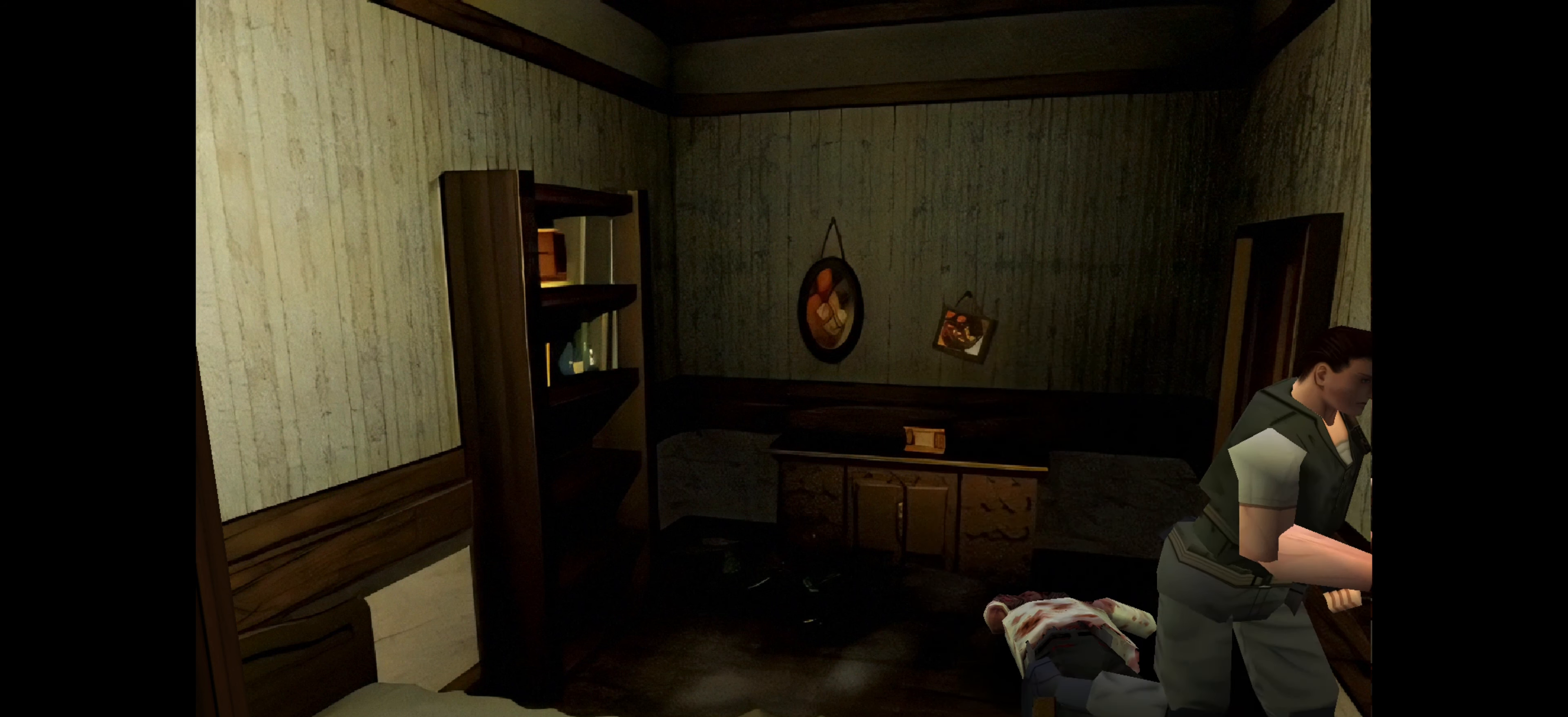
{"buttons": ["CIRCLE"], "left_stick": "up", "right_stick": "center", "events": [[33, "left_stick", "up"], [167, "left_stick", "up-right"], [367, "left_stick", "up"]]}
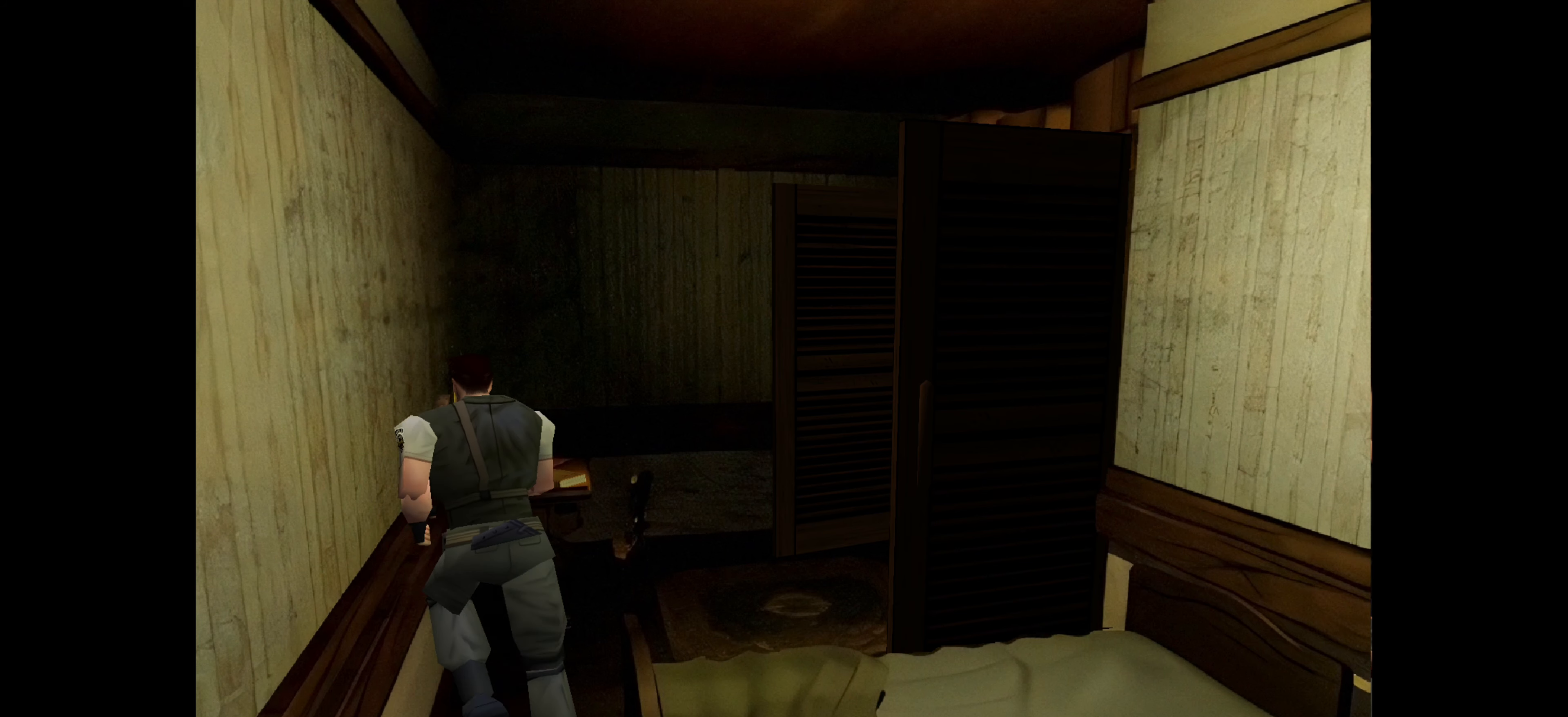
{"buttons": [], "left_stick": "up", "right_stick": "center", "events": [[50, "CIRCLE", "up"]]}
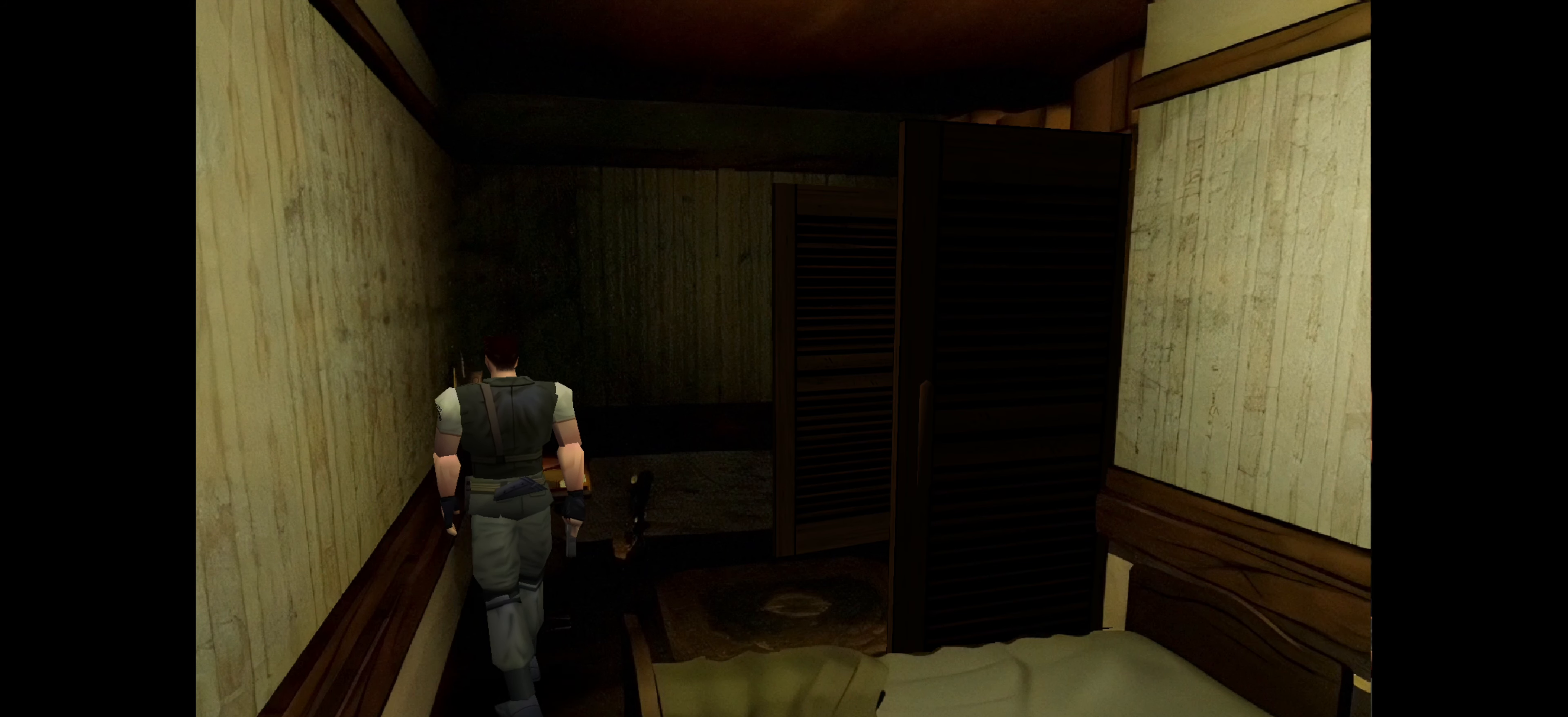
{"buttons": [], "left_stick": "up-right", "right_stick": "center", "events": [[167, "left_stick", "up-right"]]}
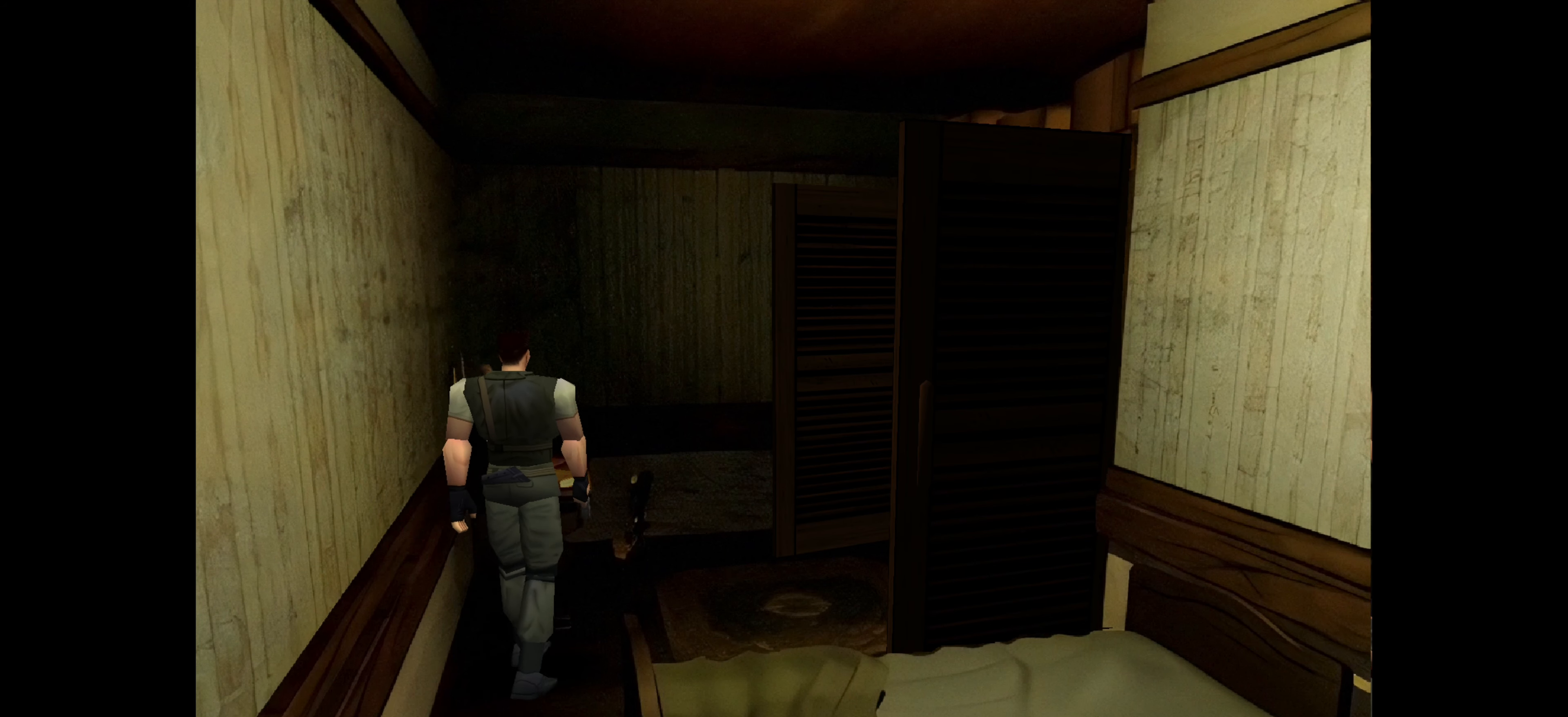
{"buttons": [], "left_stick": "up-right", "right_stick": "center", "events": []}
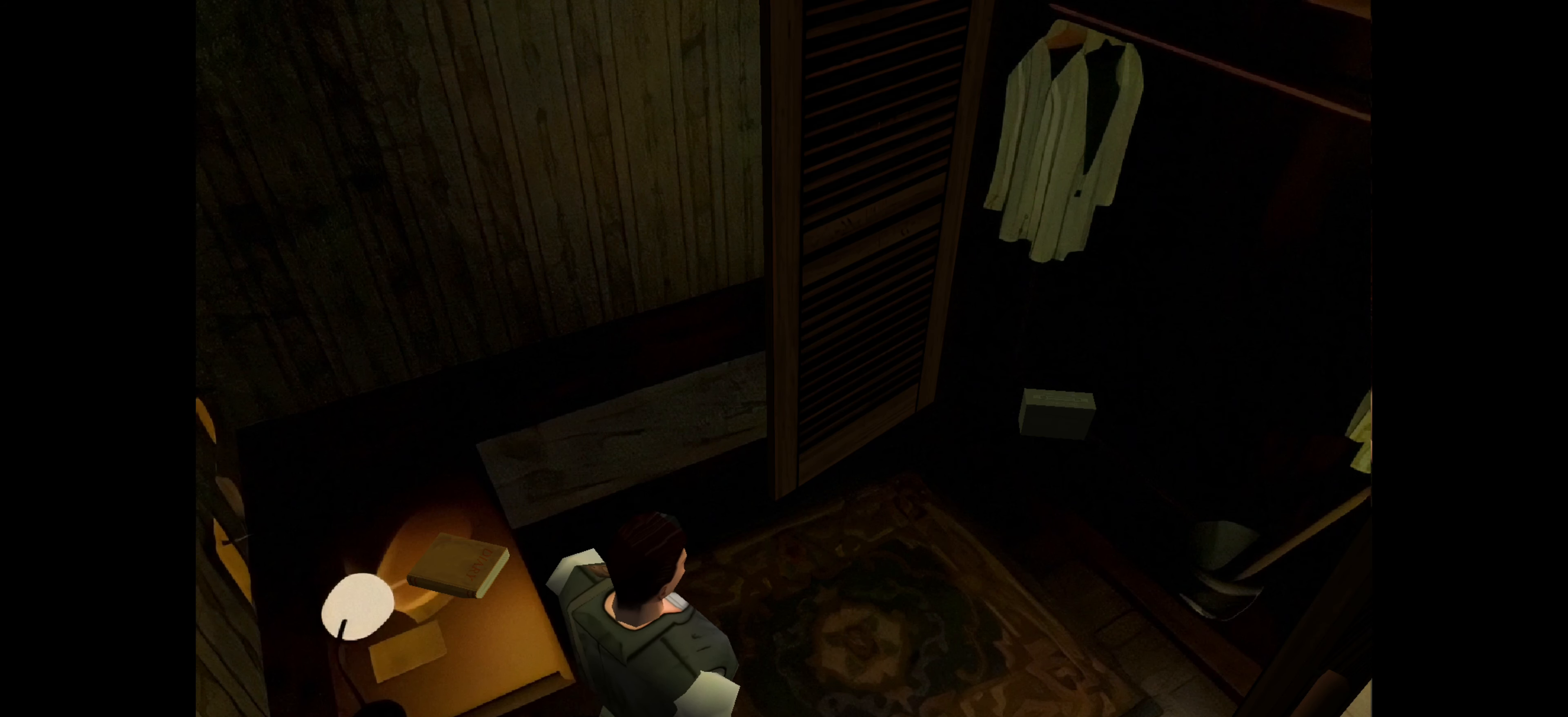
{"buttons": [], "left_stick": "up", "right_stick": "center", "events": [[217, "left_stick", "up"]]}
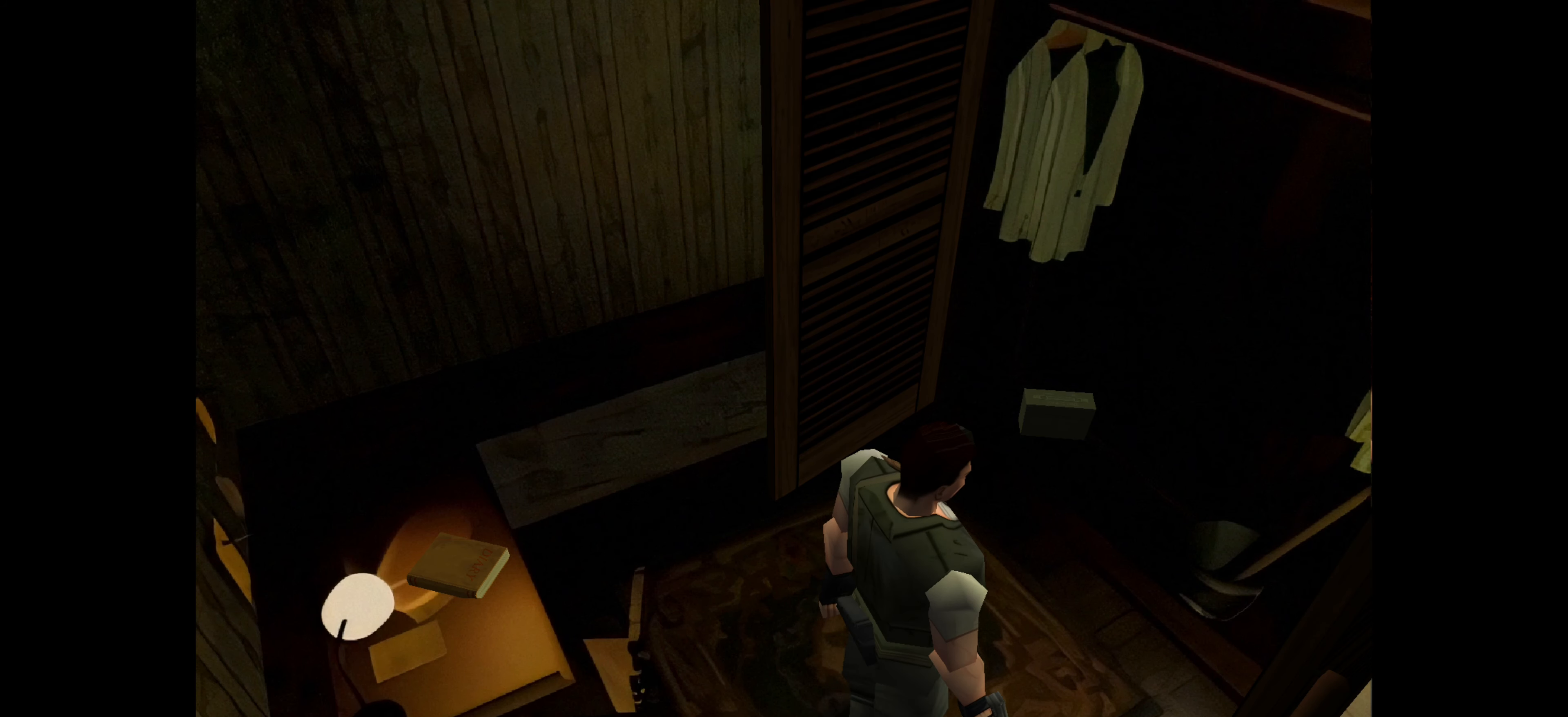
{"buttons": [], "left_stick": "up-left", "right_stick": "center", "events": [[283, "left_stick", "up-left"]]}
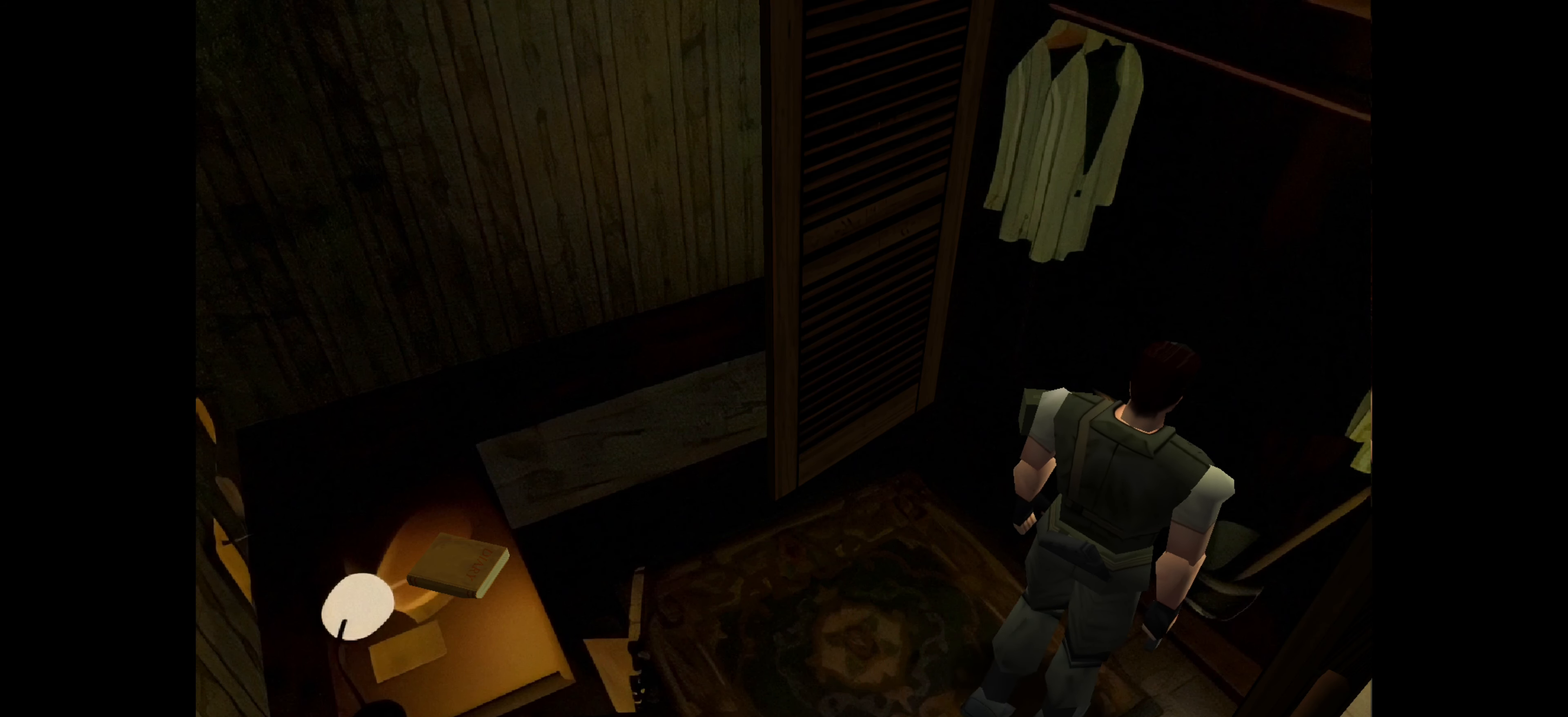
{"buttons": [], "left_stick": "up-left", "right_stick": "center", "events": []}
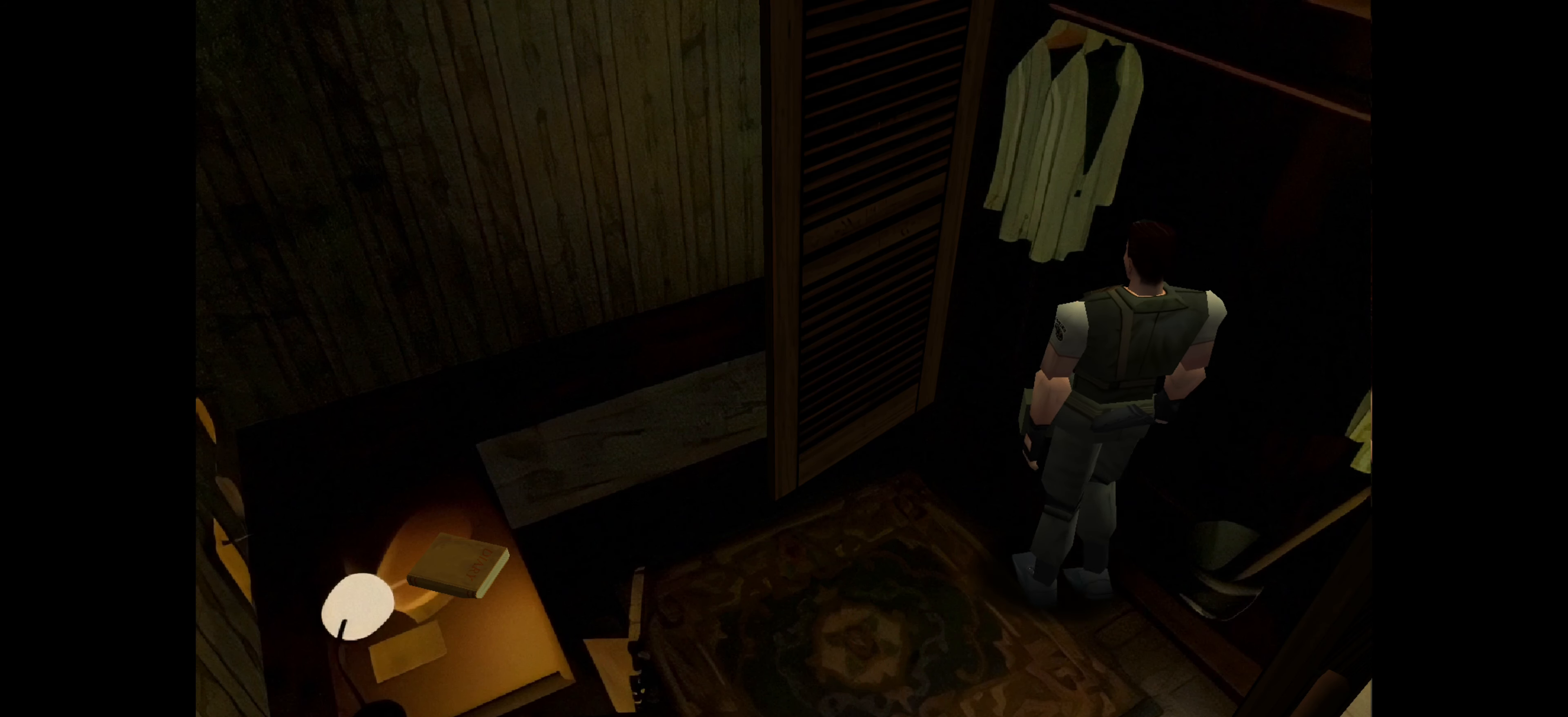
{"buttons": [], "left_stick": "center", "right_stick": "center", "events": [[17, "left_stick", "up"], [283, "left_stick", "up-right"], [483, "left_stick", "center"]]}
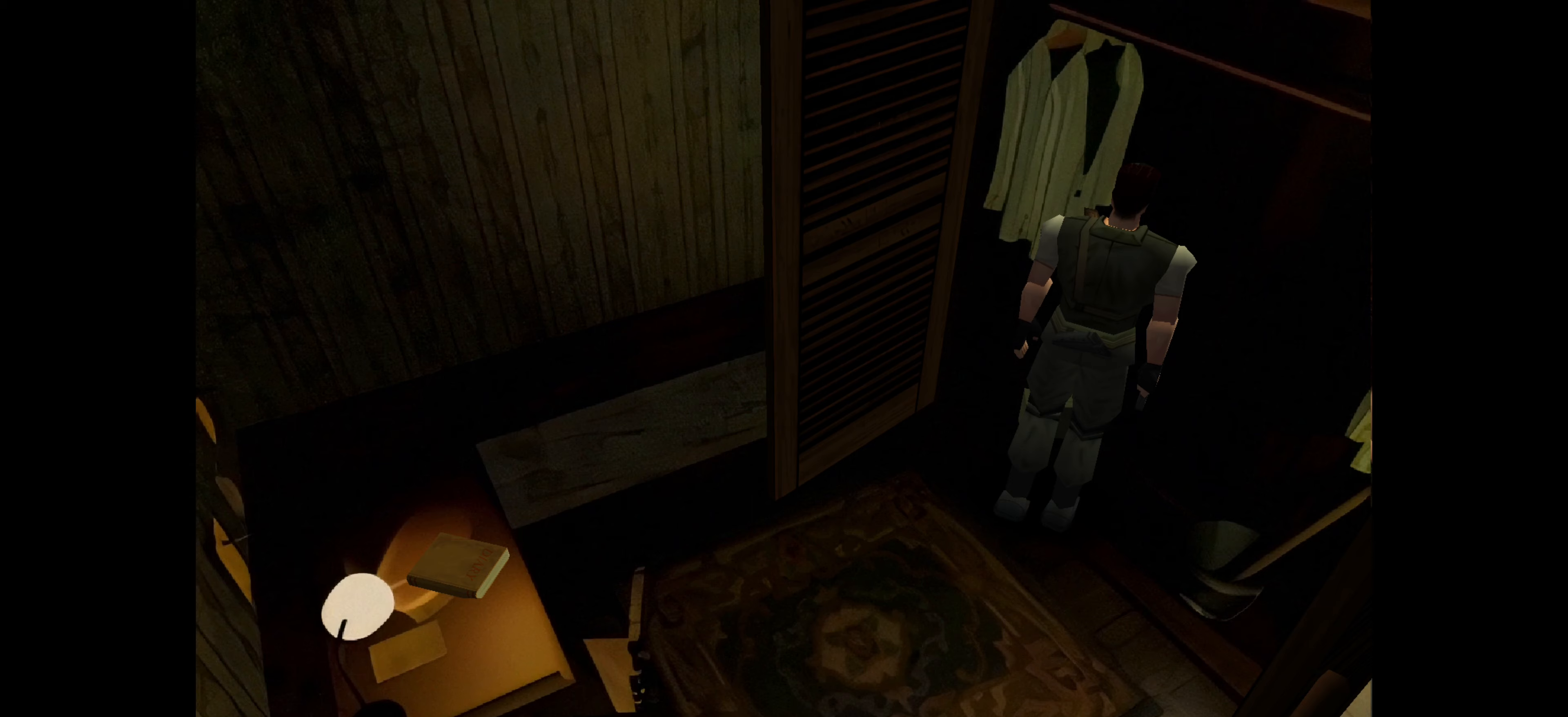
{"buttons": [], "left_stick": "center", "right_stick": "center", "events": [[17, "CROSS", "down"], [200, "CROSS", "up"]]}
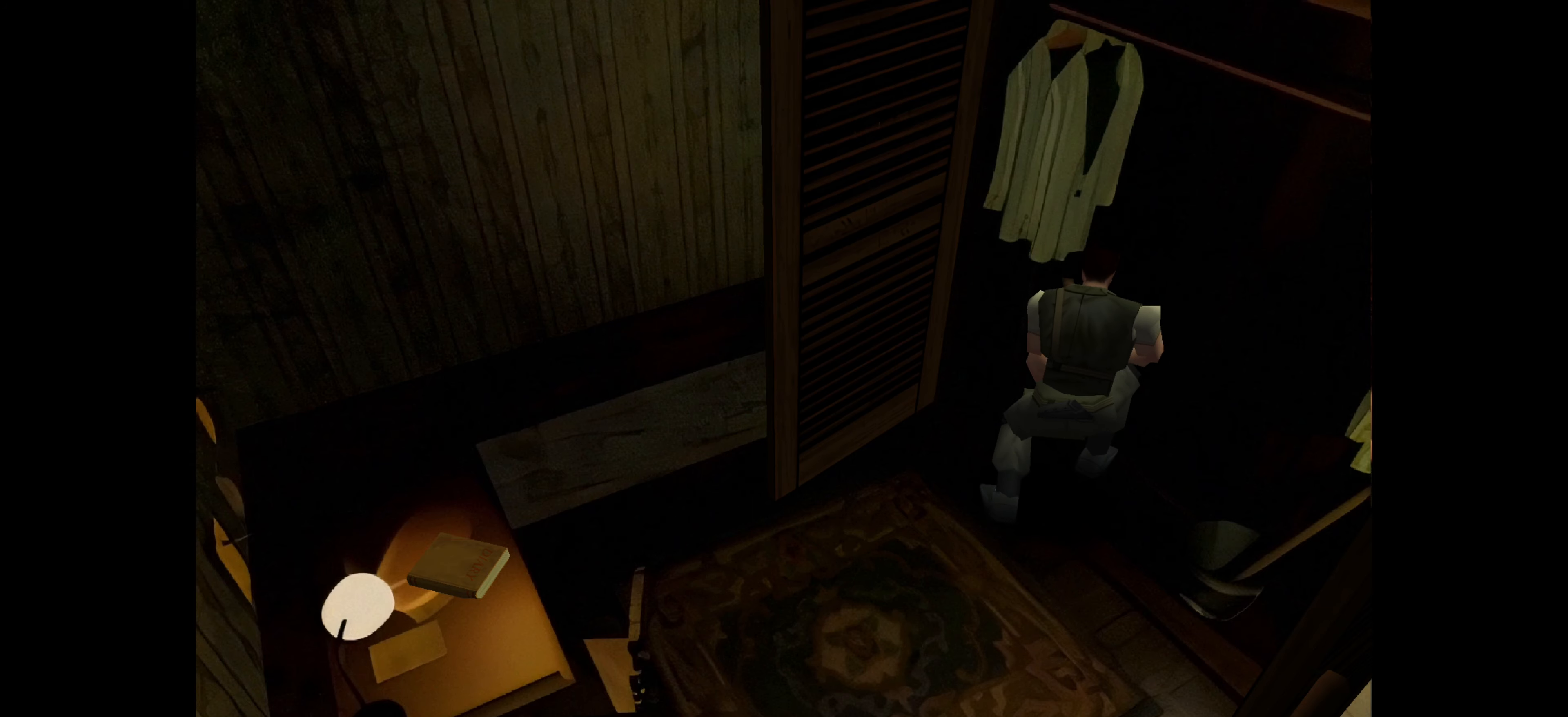
{"buttons": [], "left_stick": "center", "right_stick": "center", "events": []}
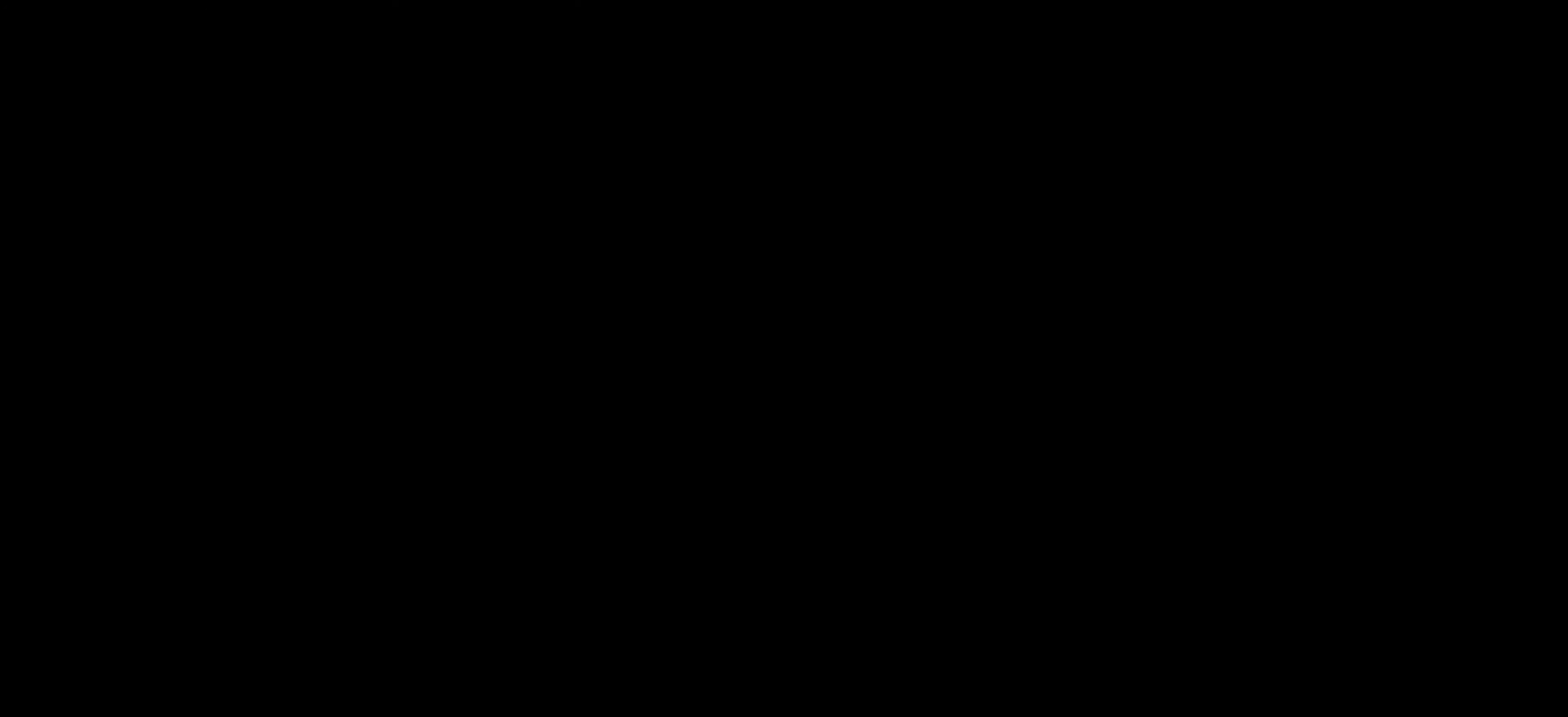
{"buttons": [], "left_stick": "center", "right_stick": "center", "events": []}
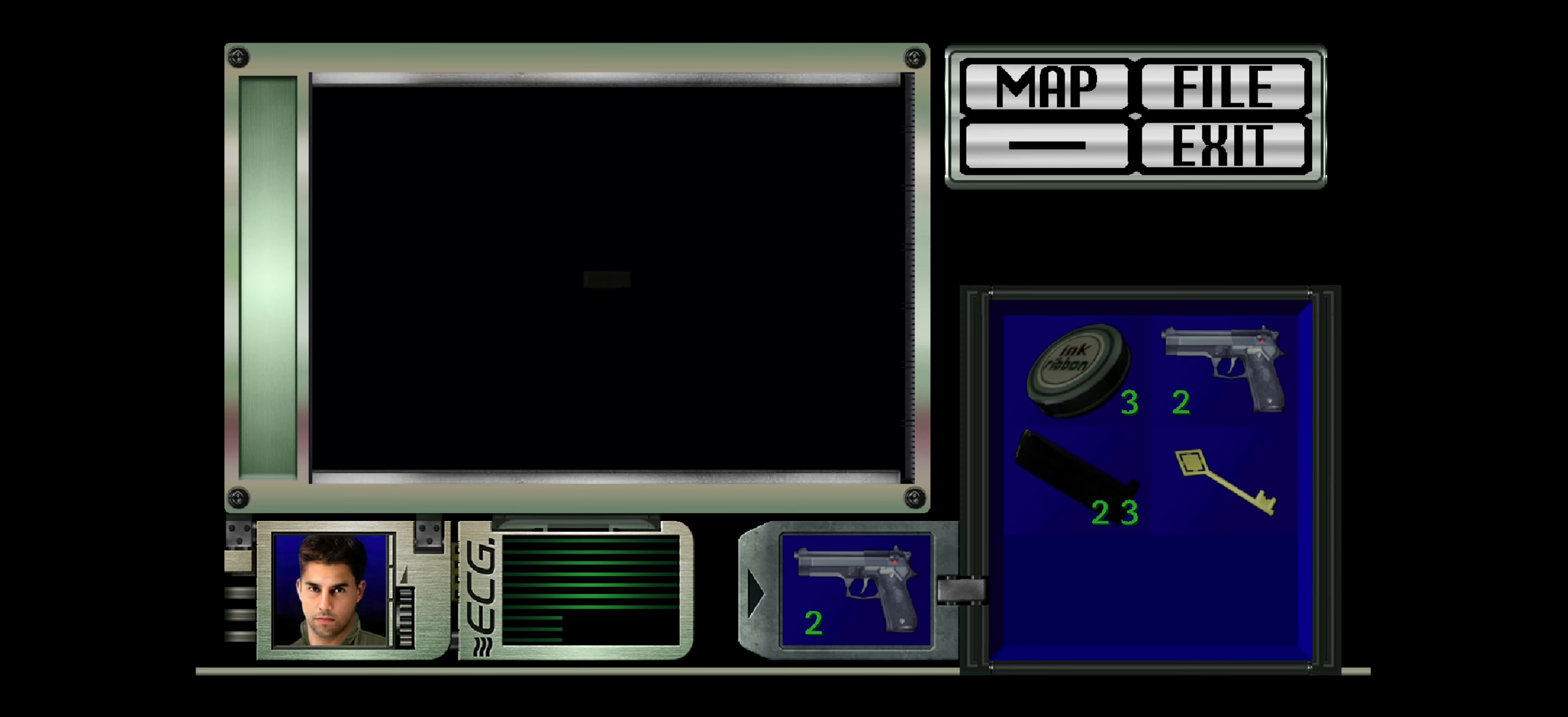
{"buttons": [], "left_stick": "center", "right_stick": "center", "events": []}
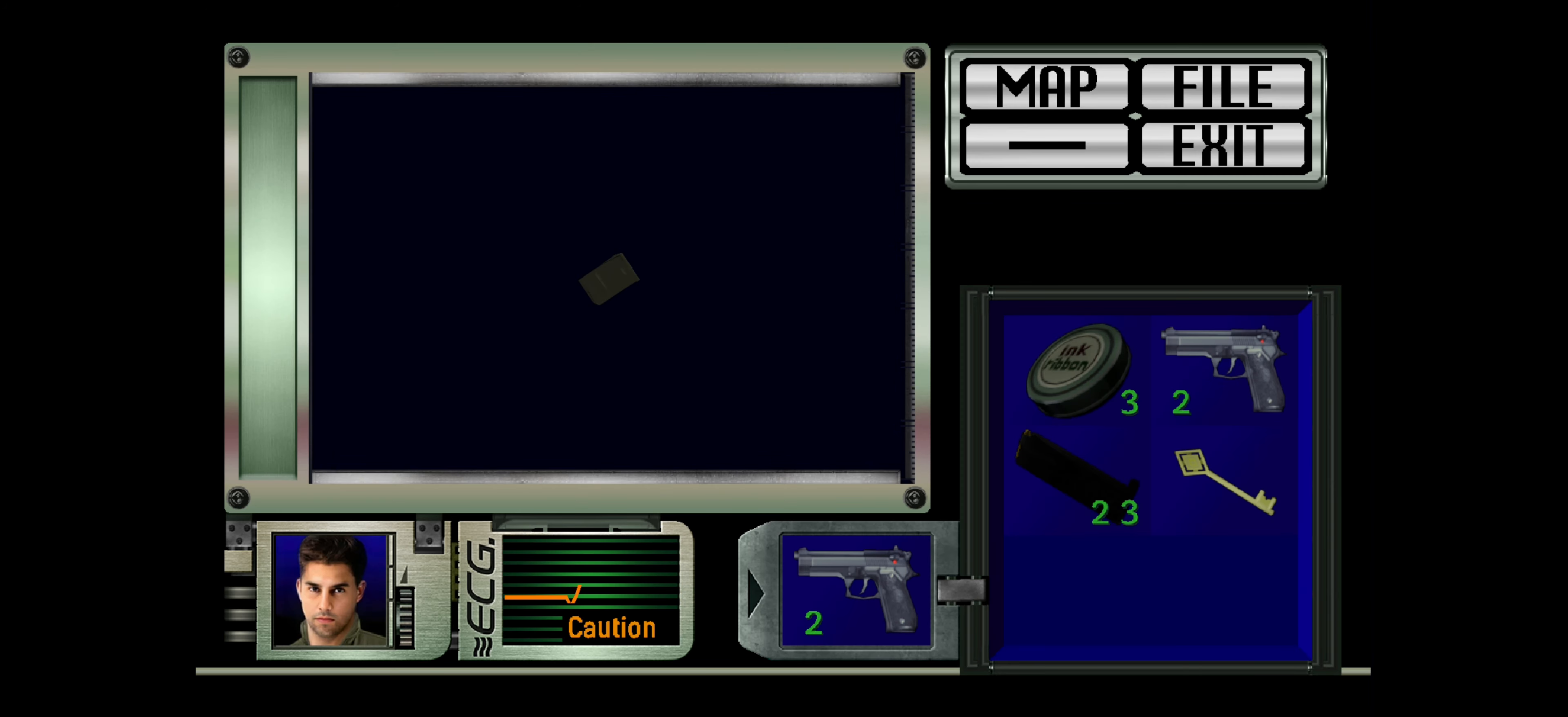
{"buttons": [], "left_stick": "center", "right_stick": "center", "events": []}
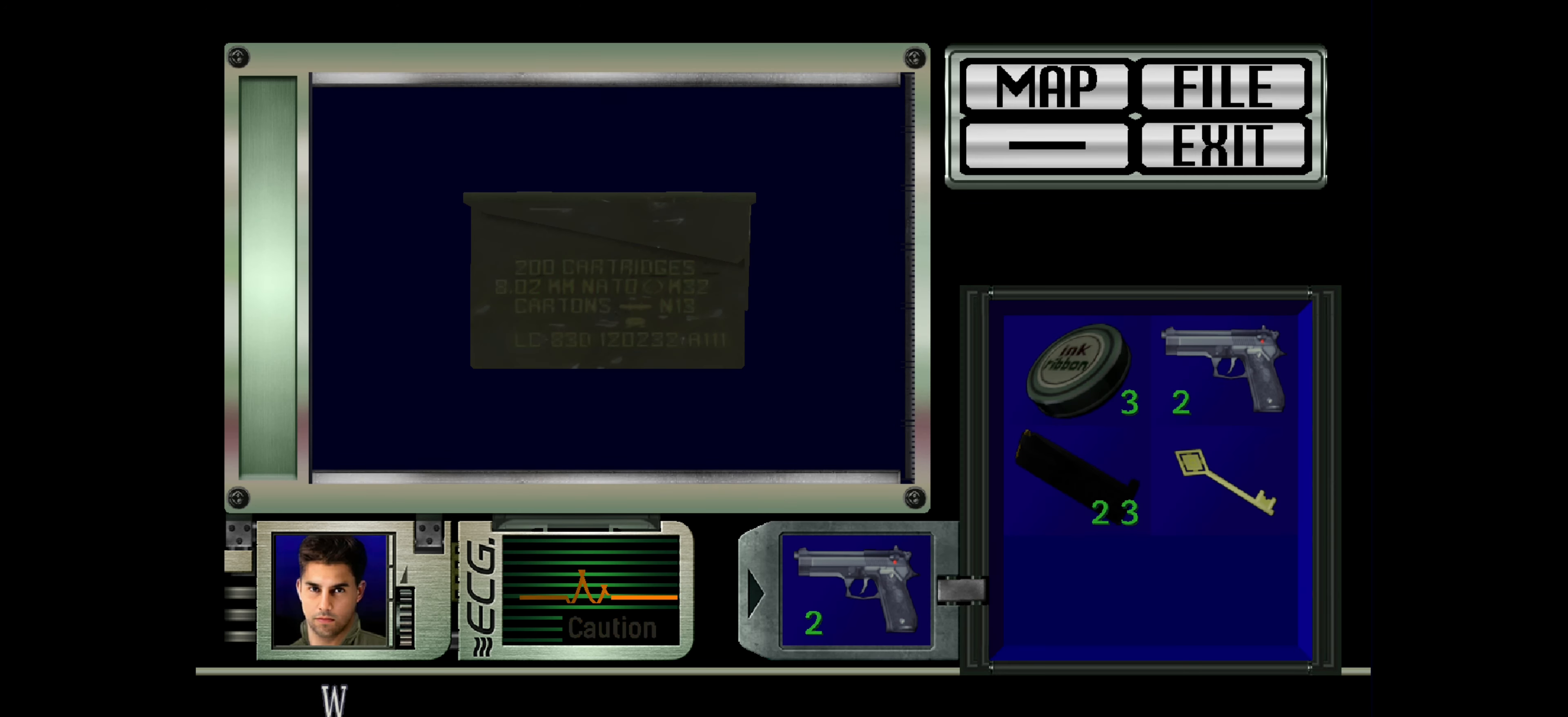
{"buttons": [], "left_stick": "center", "right_stick": "center", "events": []}
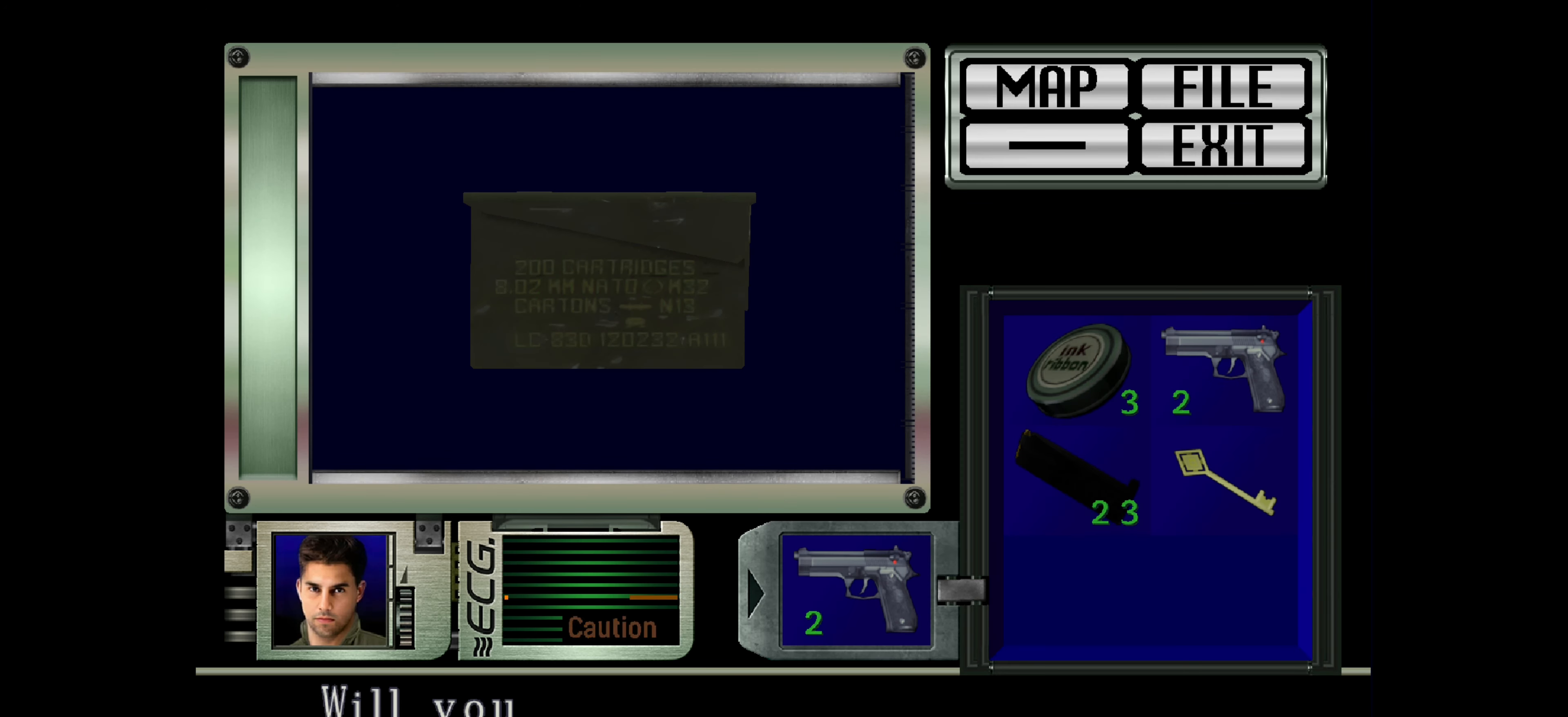
{"buttons": [], "left_stick": "center", "right_stick": "center", "events": []}
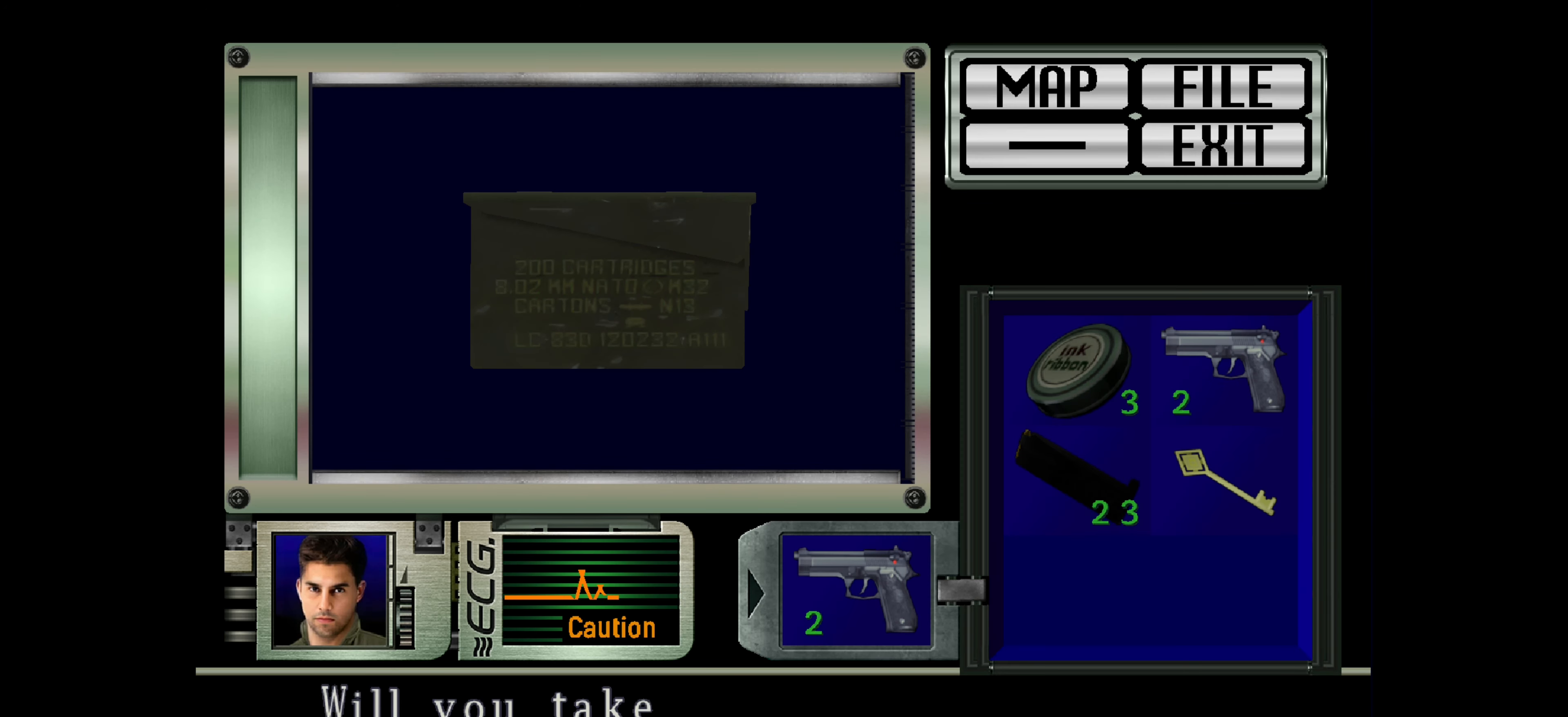
{"buttons": [], "left_stick": "center", "right_stick": "center", "events": []}
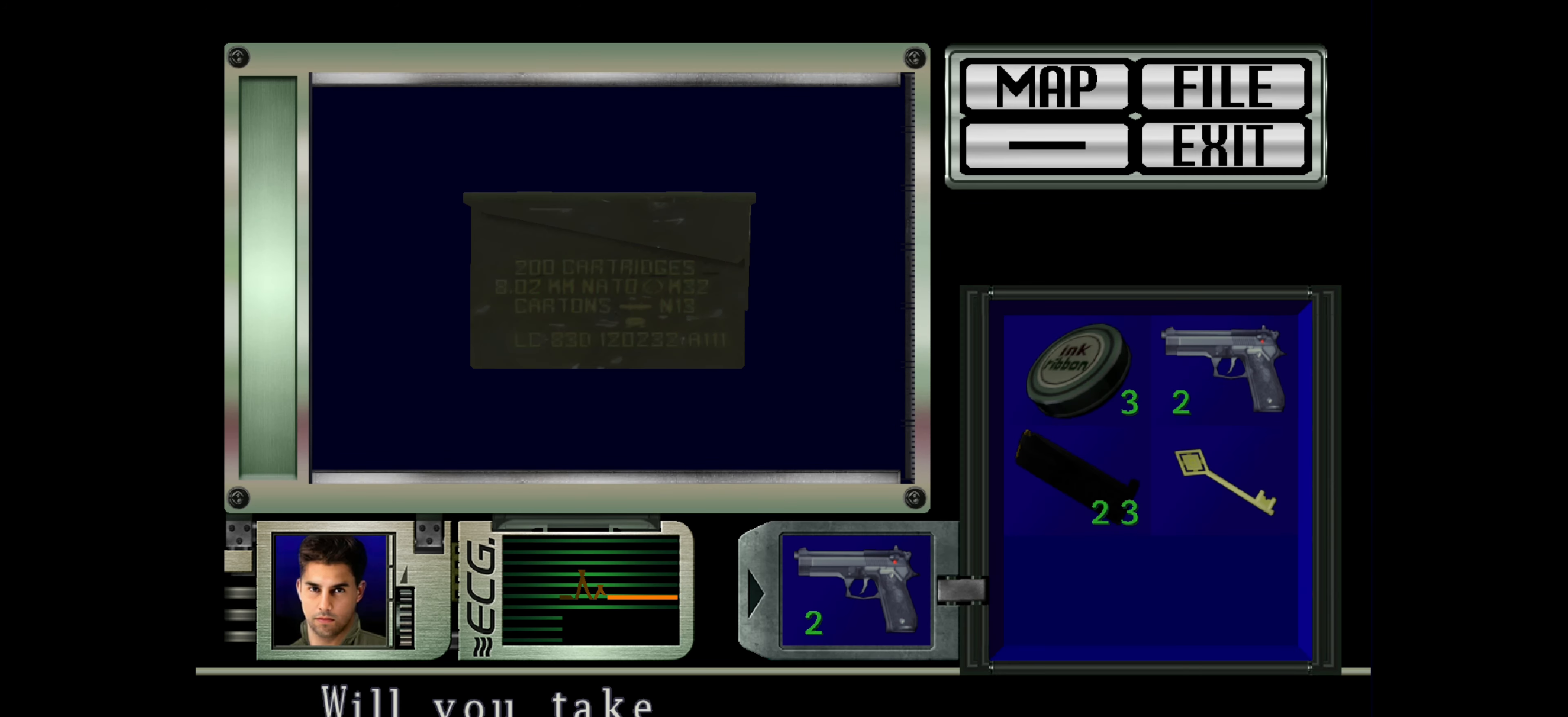
{"buttons": [], "left_stick": "center", "right_stick": "center", "events": []}
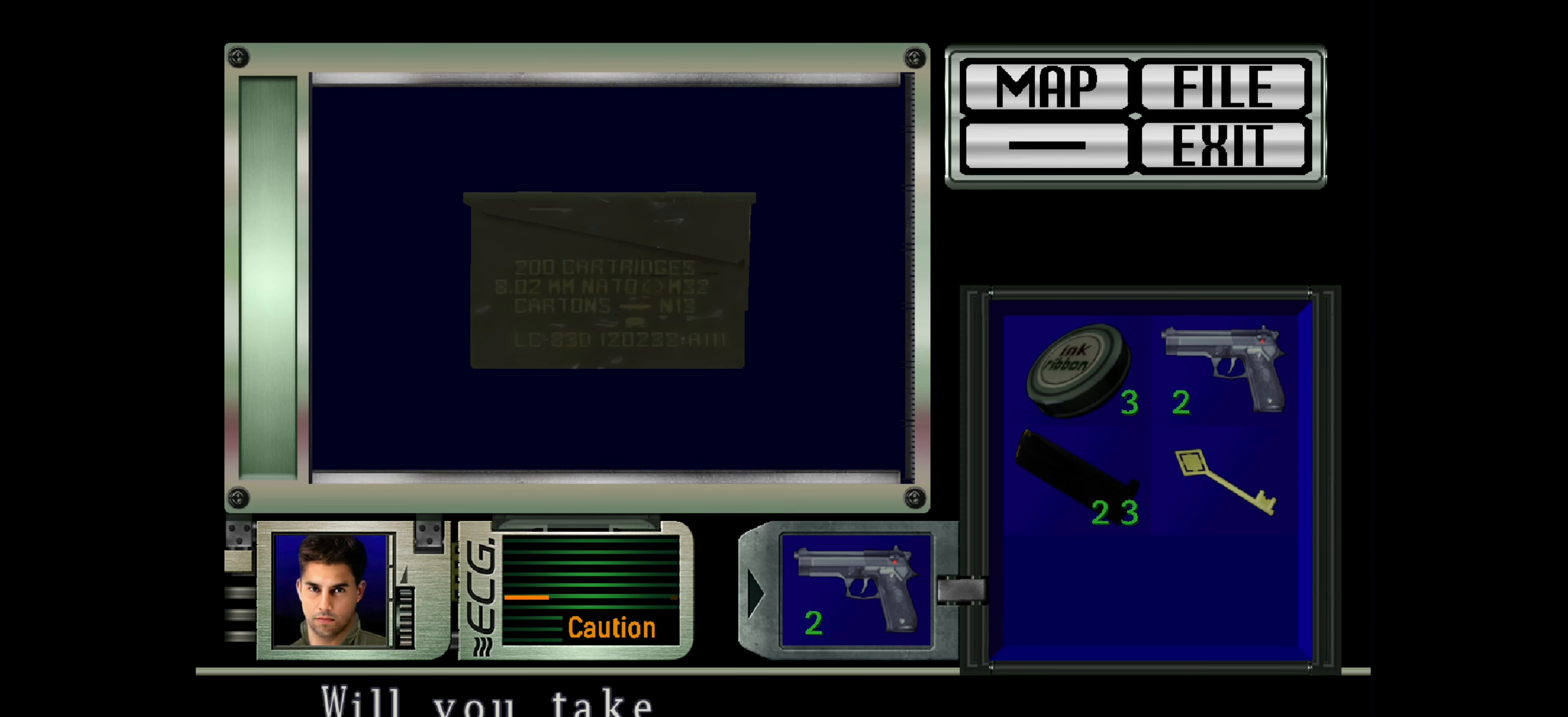
{"buttons": [], "left_stick": "center", "right_stick": "center", "events": []}
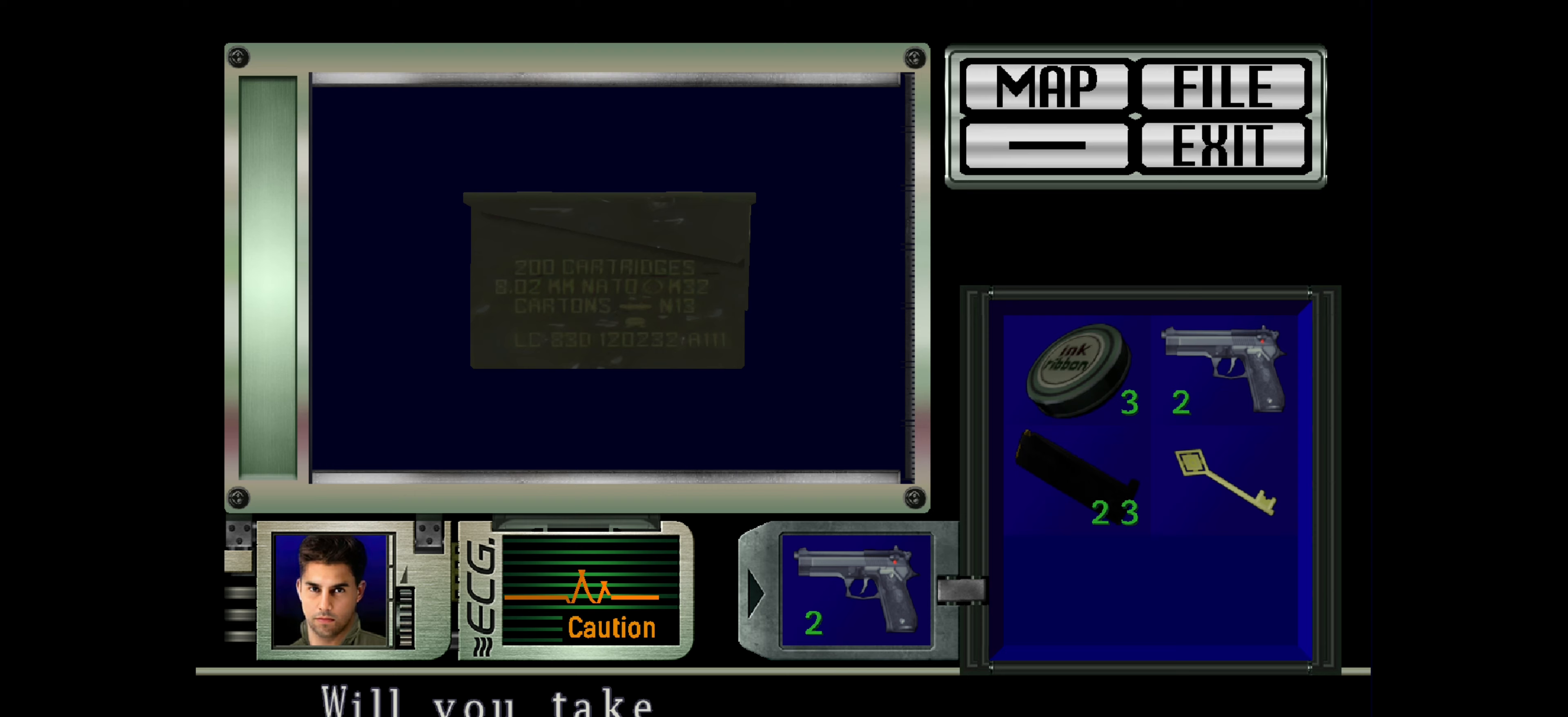
{"buttons": [], "left_stick": "center", "right_stick": "center", "events": [[217, "CROSS", "down"], [433, "CROSS", "up"]]}
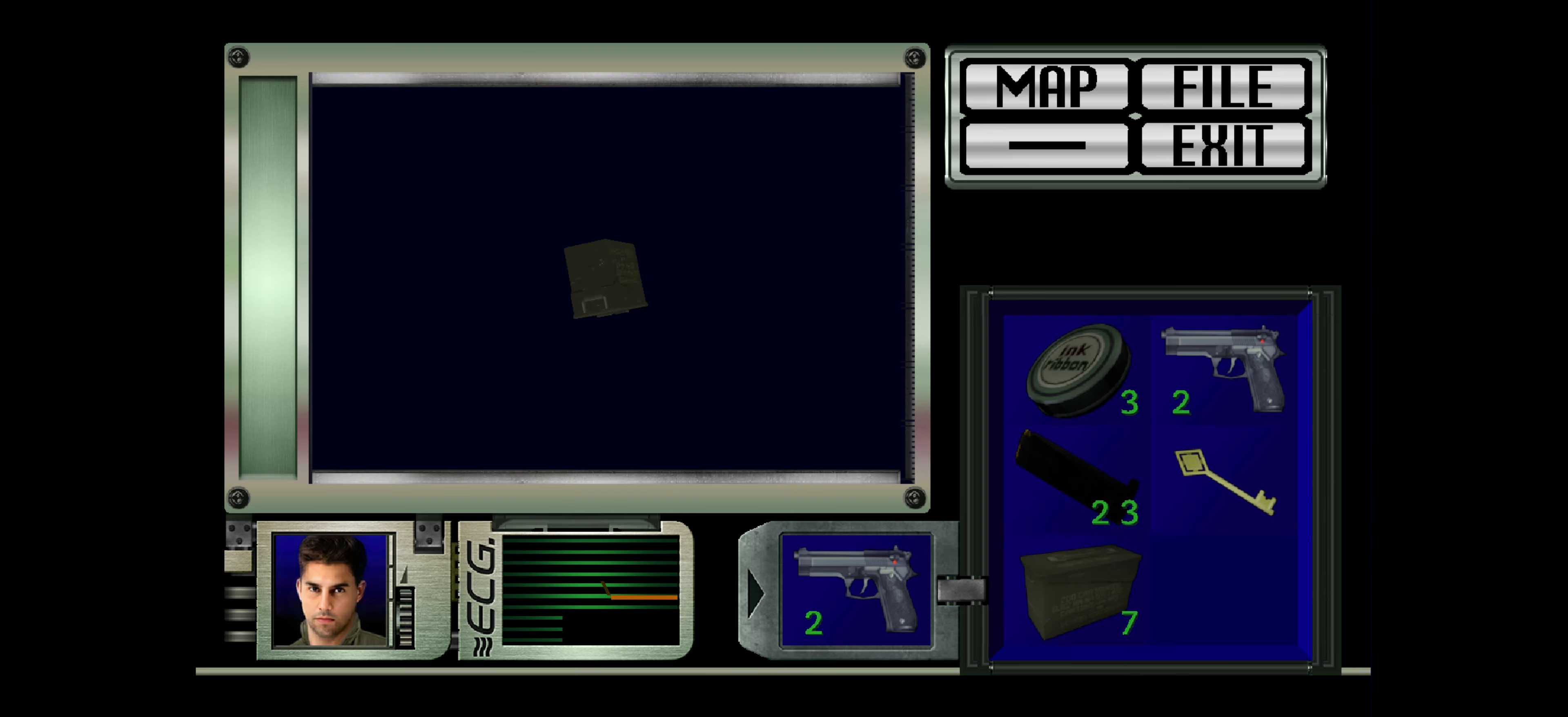
{"buttons": [], "left_stick": "center", "right_stick": "center", "events": []}